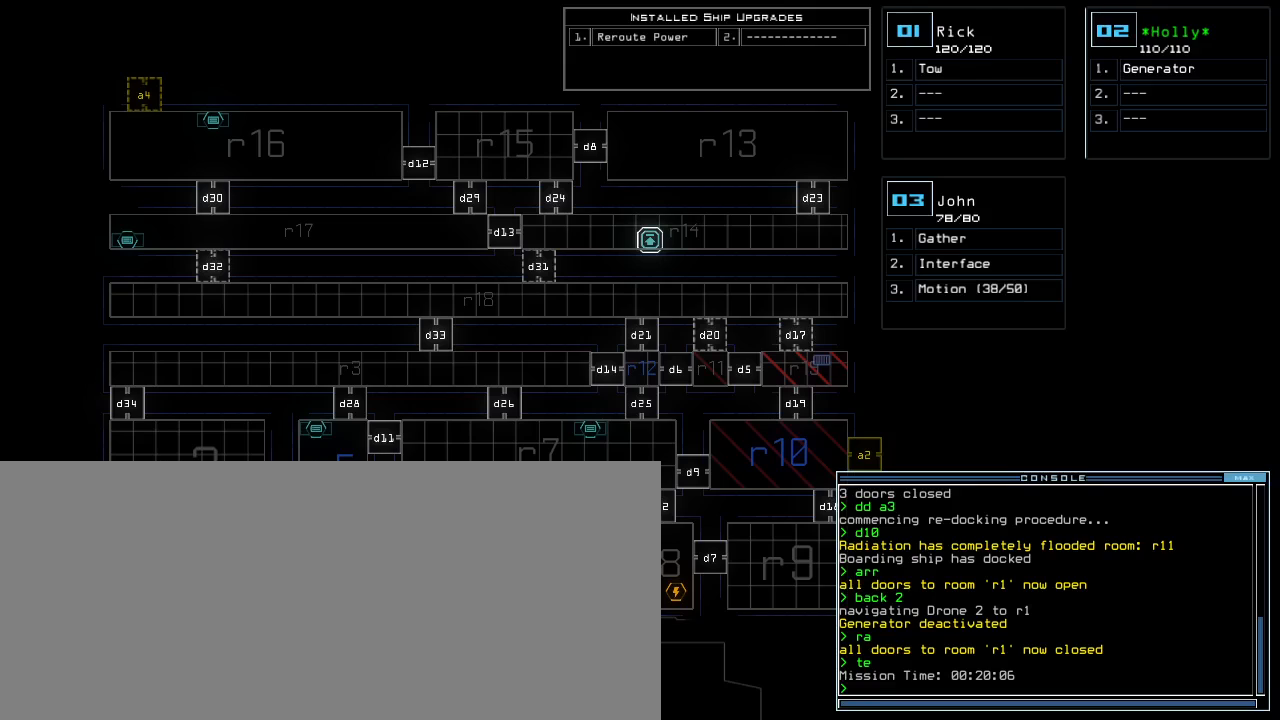
Gameplay with keyboard; each line is a JSON object with the keys held at the frame after it. "events" lists presses ("down") and releases ("up") of ".", "0", "1", "2", "3", "4", "5", "6", "7", "8", "9", "a", "b", "backspace", "c", "caps_lock", "comma", "ctrl_l", "ctrl_r", "d", "down", "e", "equals", "escape", "f", "f8", "g", "h", "i", "j", "k", "l", "left", "m", "minus", "n", "o", "p", "q", "quote", "r", "return", "right", "s", "semicolon", "shift_l", "shift_r", "space", "t", "tab", "tilde", "u", "up", "v", "w", "x", "y" and "z" between this image and that frame as [ms after this image, input, new state], when the widget could be followed in between. No other keys are recorded. Mouse input is not recorded. Not read: other_keys.
{"keys": ["o"], "events": [[433, "o", "down"]]}
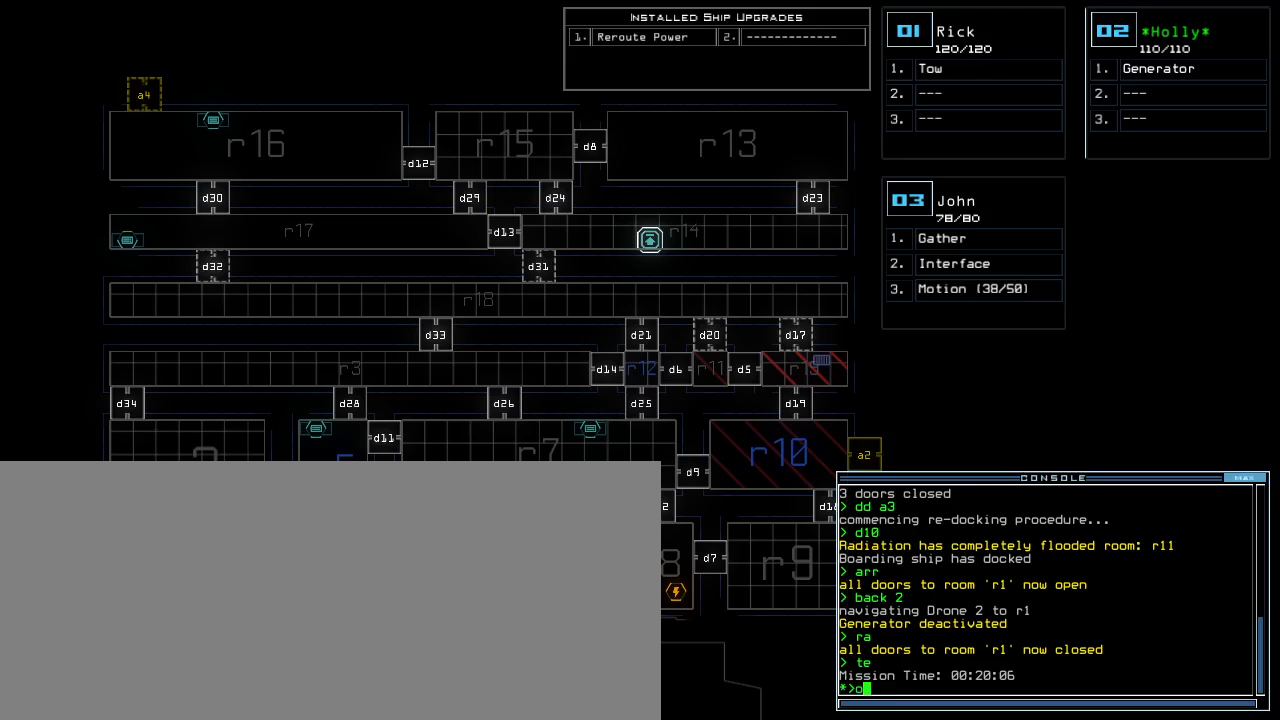
{"keys": [], "events": [[17, "u", "down"], [33, "o", "up"], [83, "u", "up"]]}
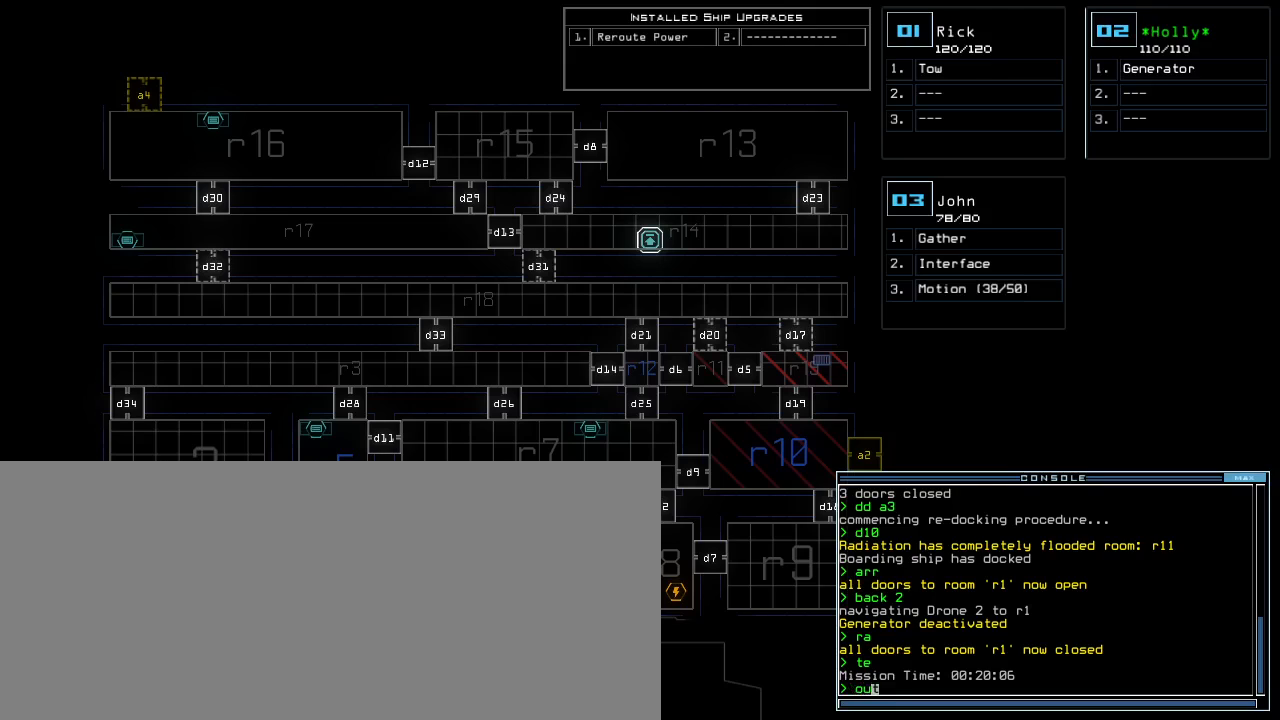
{"keys": [], "events": [[183, "return", "down"], [267, "return", "up"]]}
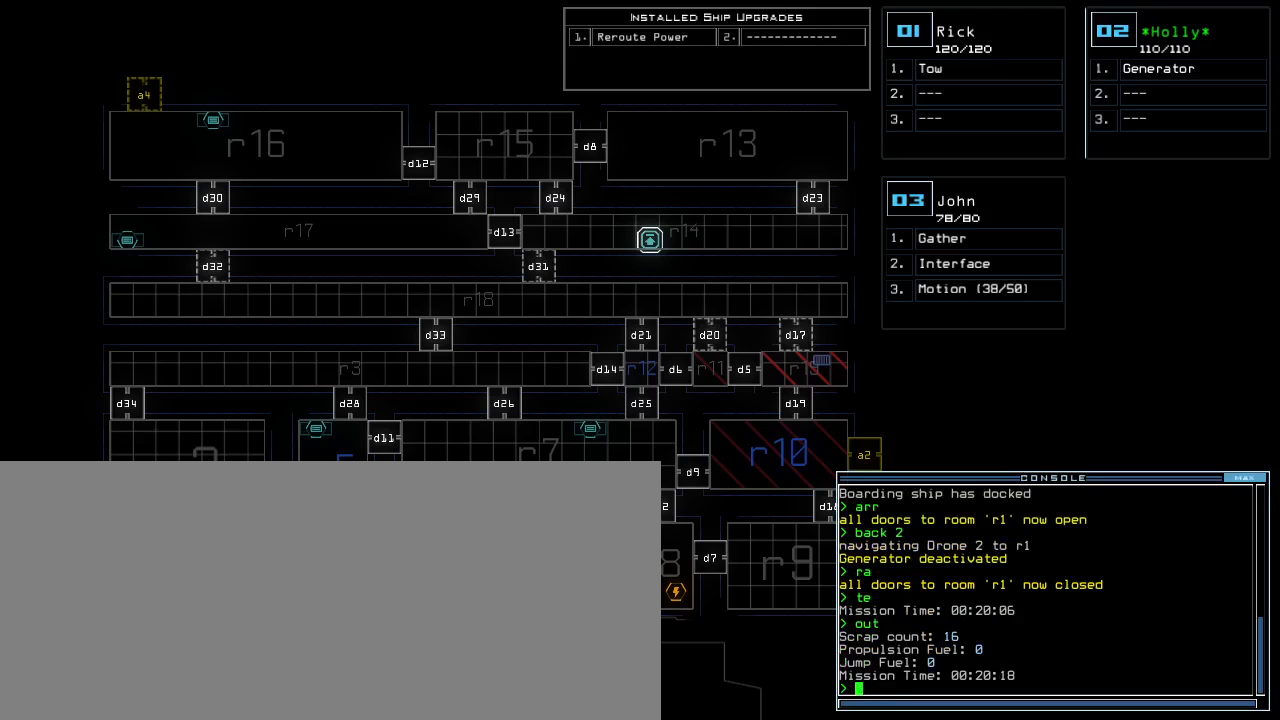
{"keys": [], "events": []}
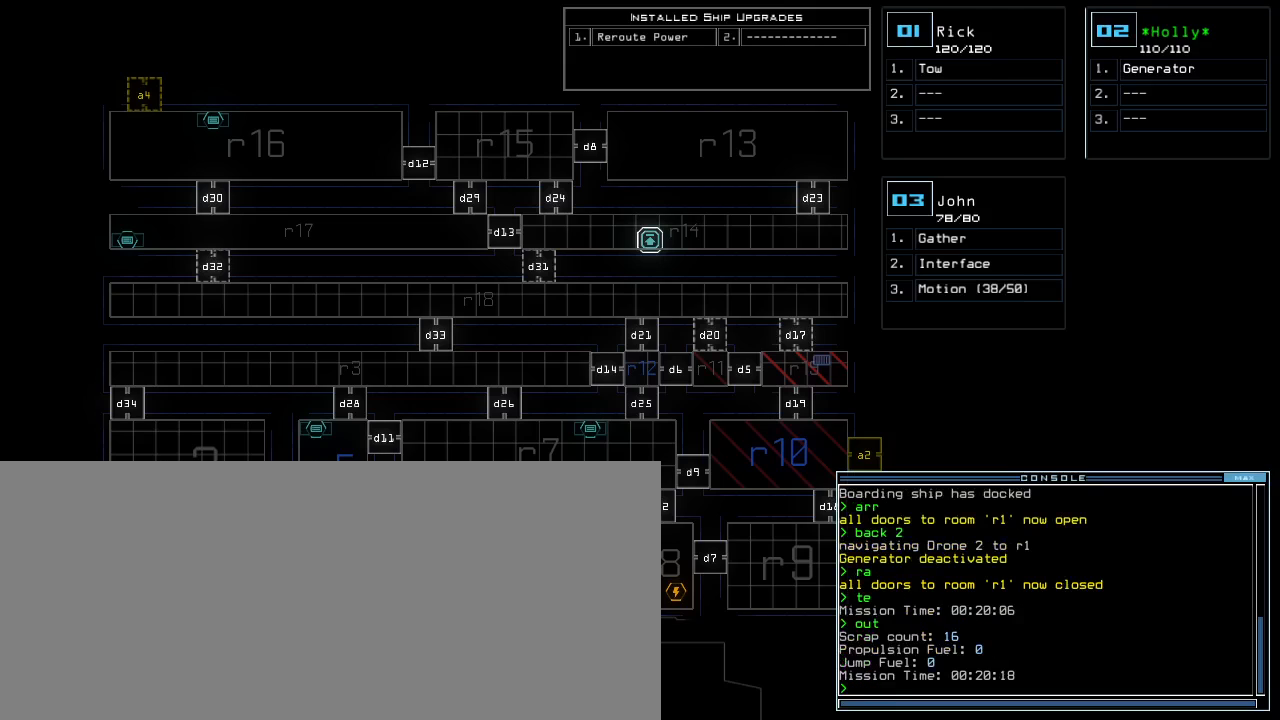
{"keys": [], "events": []}
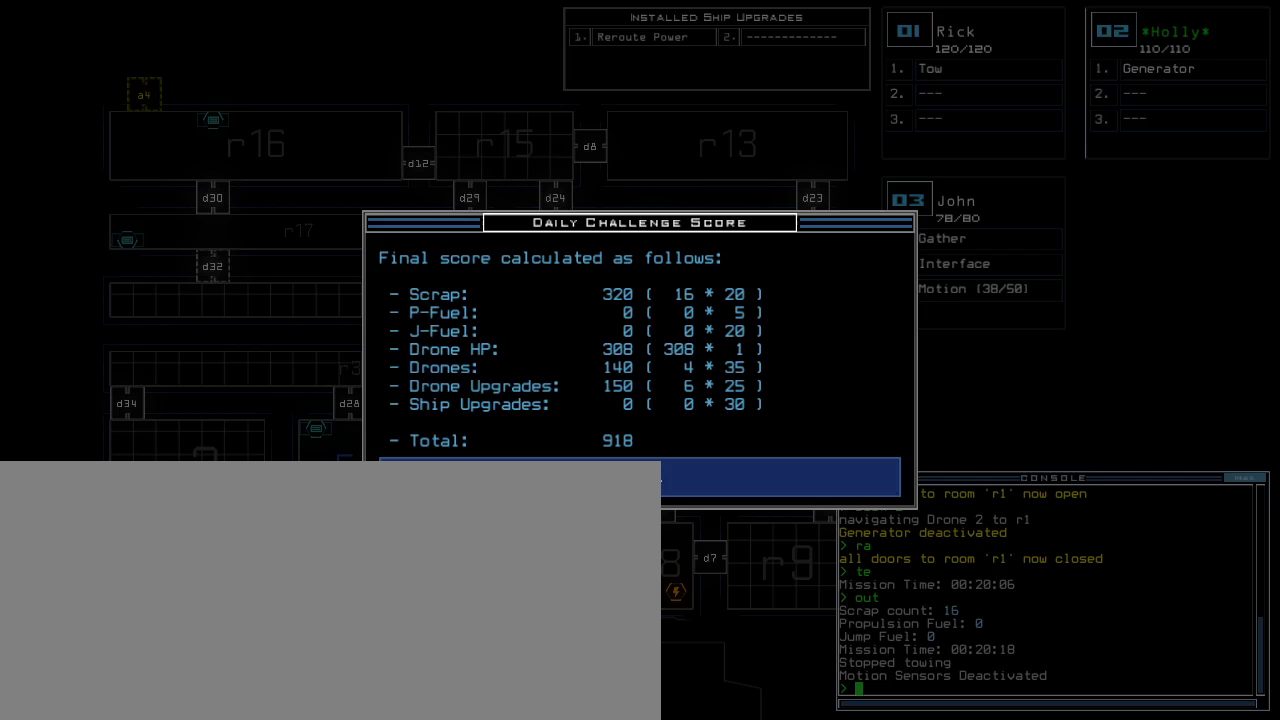
{"keys": [], "events": []}
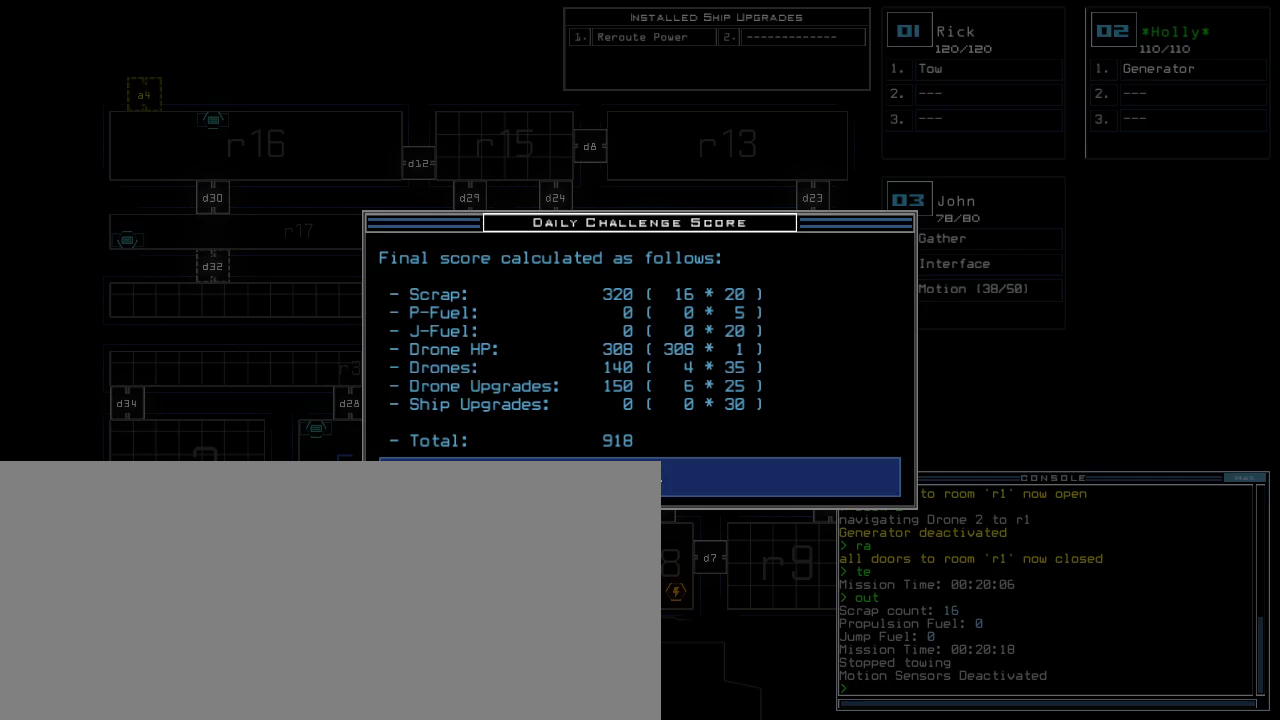
{"keys": [], "events": []}
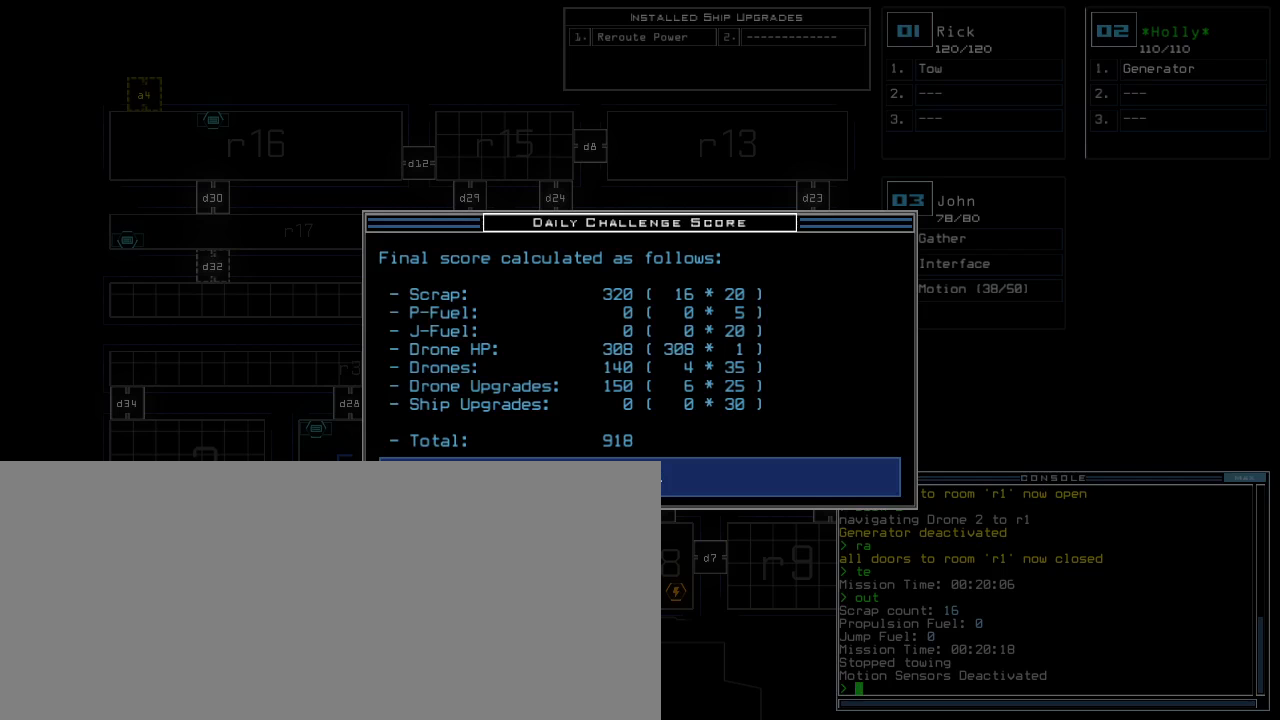
{"keys": [], "events": []}
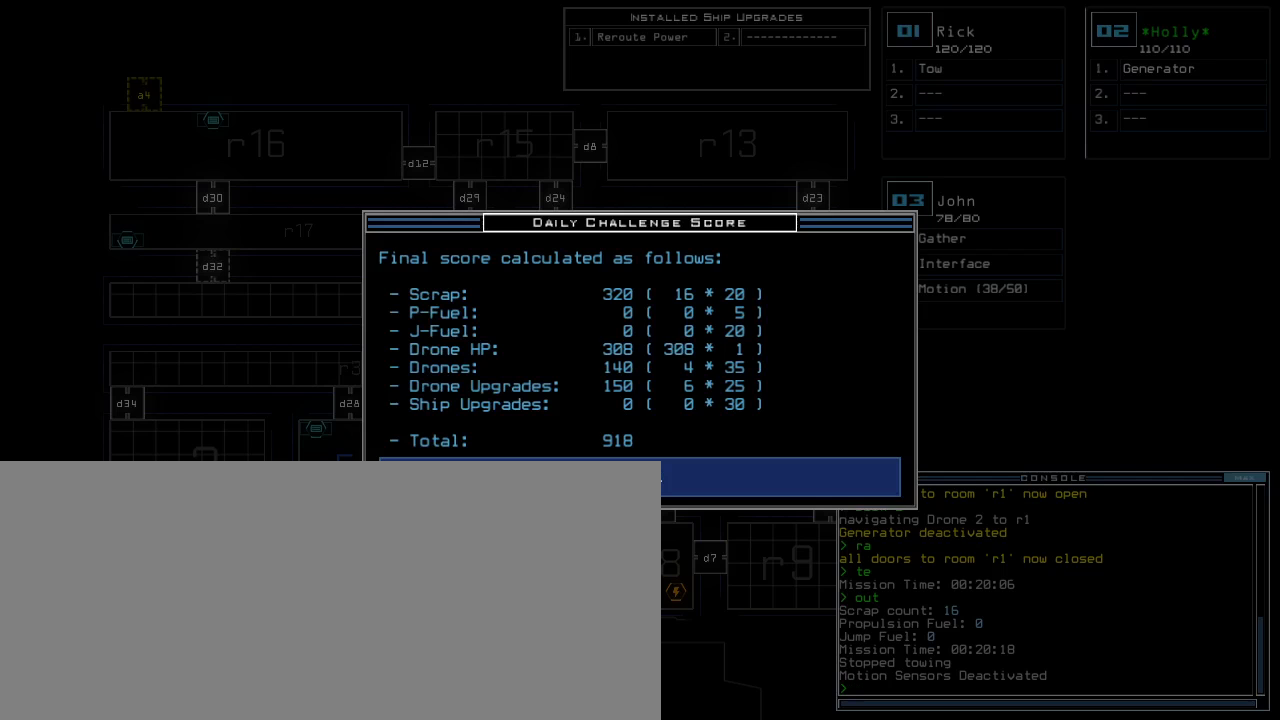
{"keys": [], "events": []}
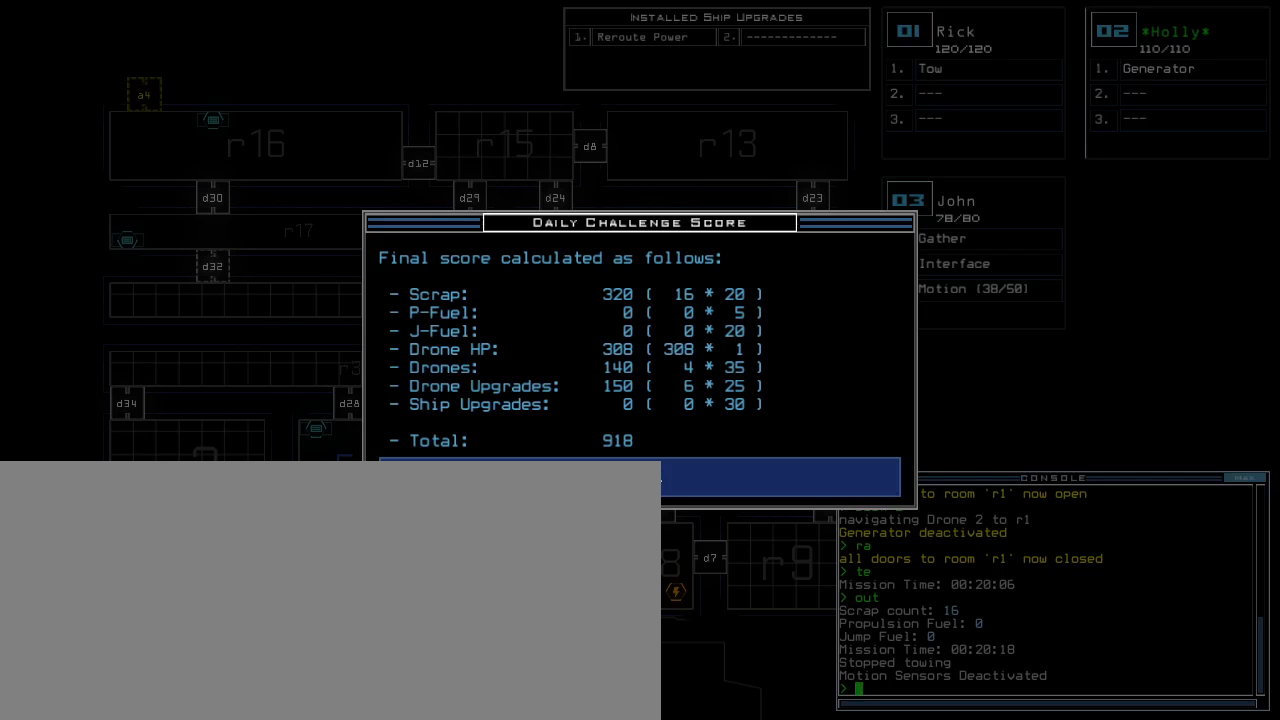
{"keys": [], "events": []}
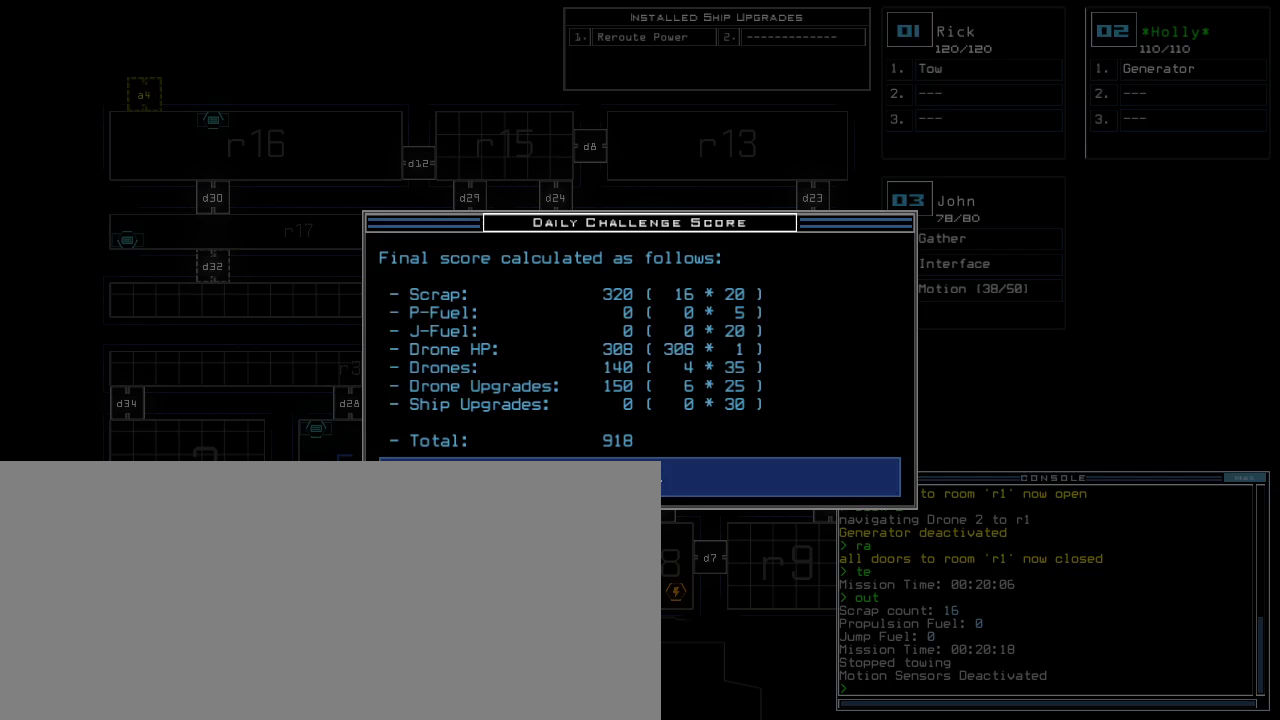
{"keys": [], "events": [[333, "space", "down"], [417, "space", "up"]]}